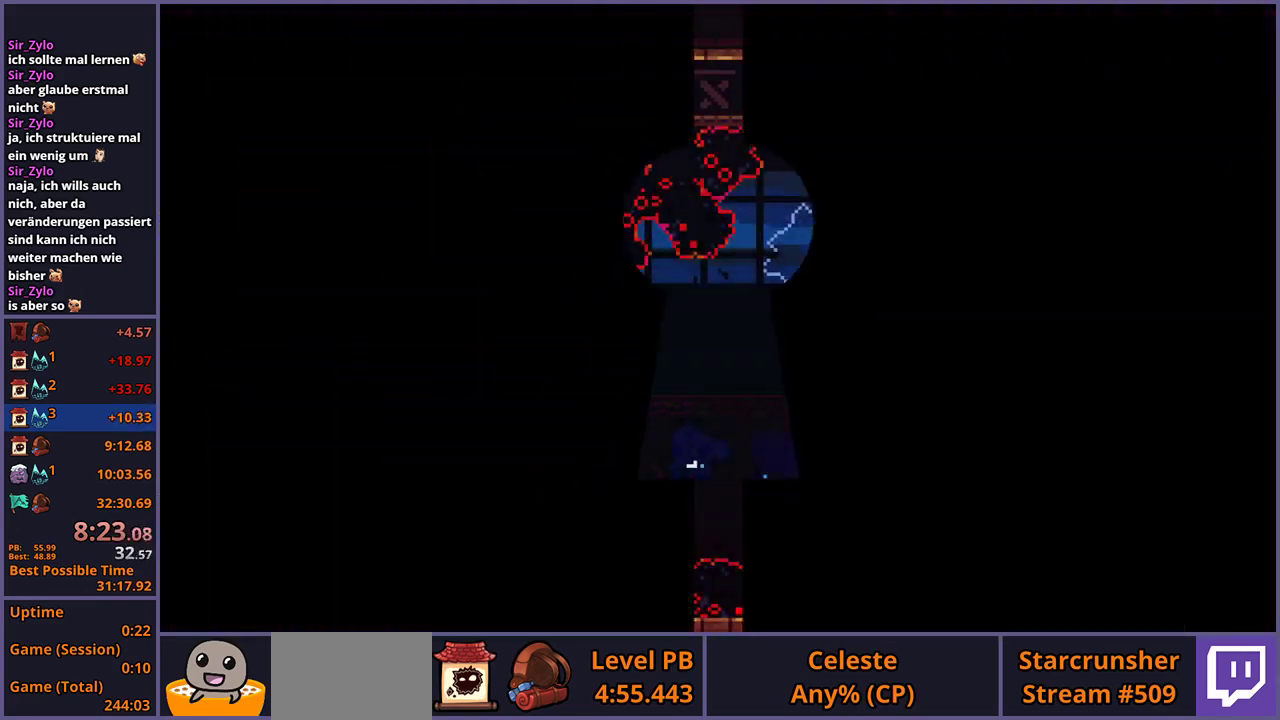
Gameplay with a controller (PlayStation layout); each line is a JSON object with the inputs held at the frame after it. "events" lists button and stick changes between this image and that frame as [ms after this image, input, new state], when the widget could be followed in between.
{"buttons": [], "left_stick": "center", "right_stick": "center", "events": [[33, "CROSS", "up"]]}
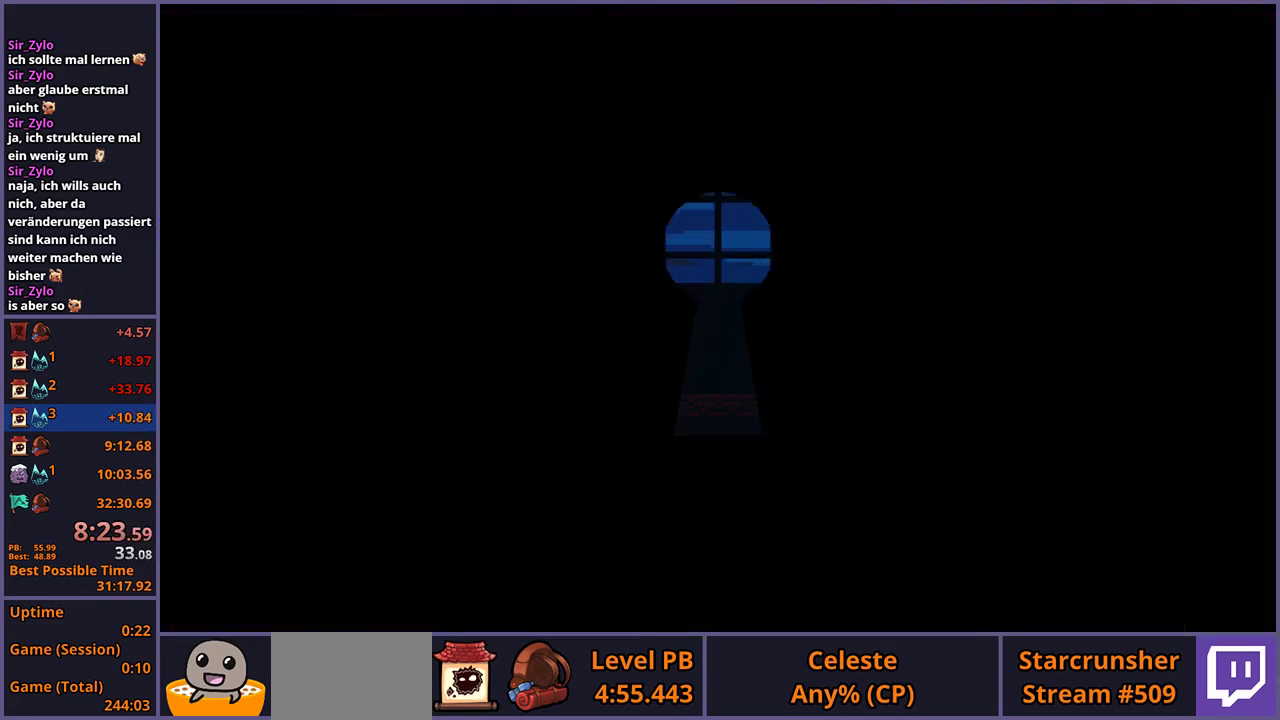
{"buttons": [], "left_stick": "down-right", "right_stick": "center", "events": [[417, "left_stick", "down-right"]]}
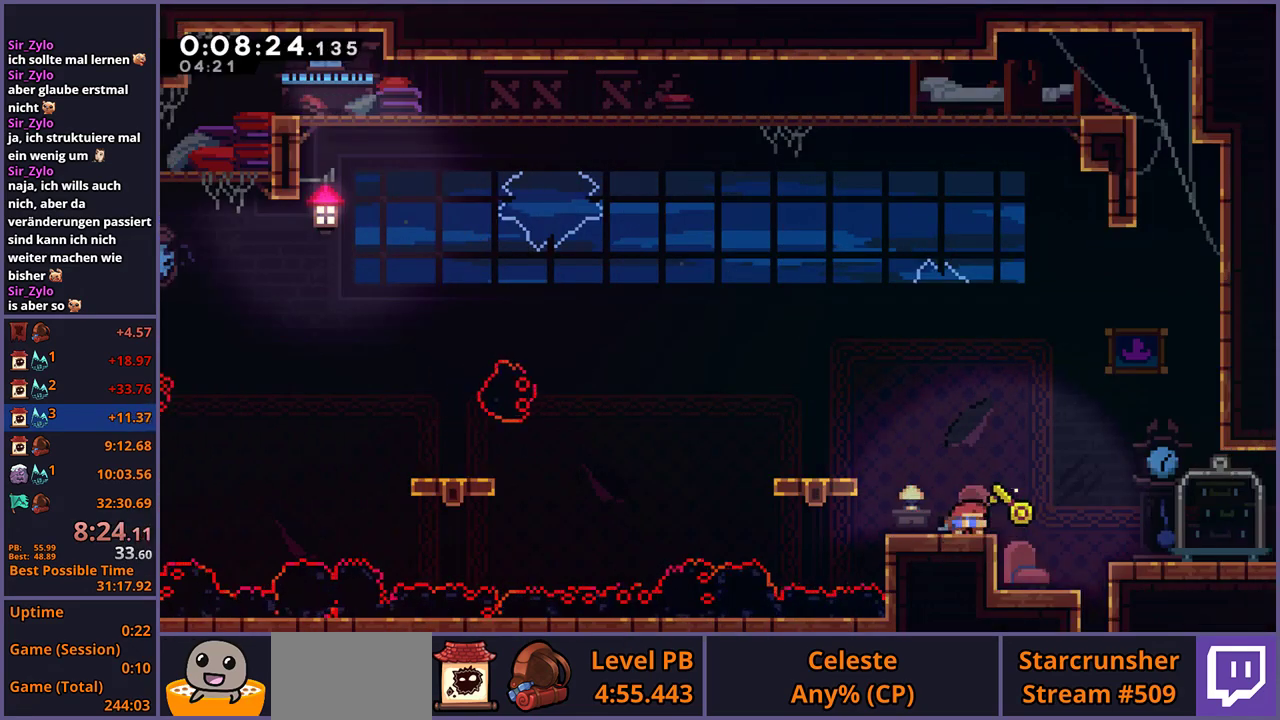
{"buttons": [], "left_stick": "down-right", "right_stick": "center", "events": [[50, "R1", "down"], [183, "CROSS", "down"], [283, "CROSS", "up"], [300, "R1", "up"]]}
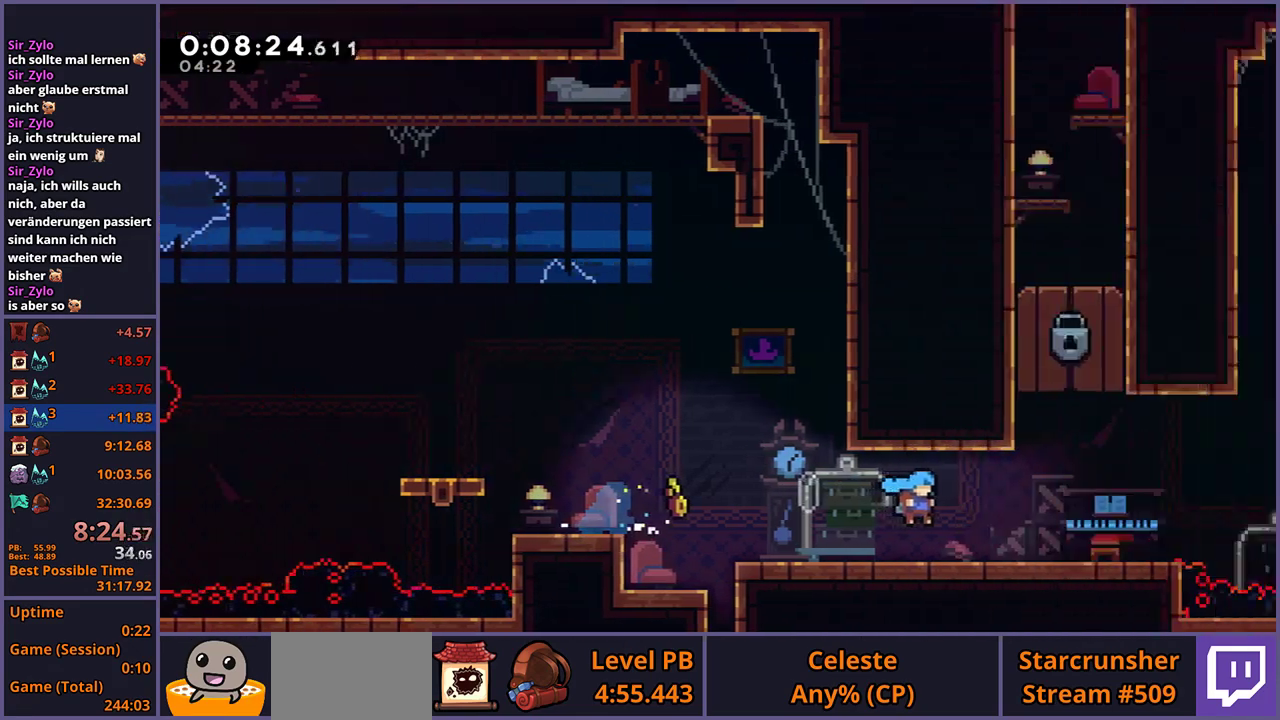
{"buttons": [], "left_stick": "center", "right_stick": "center", "events": [[83, "left_stick", "center"]]}
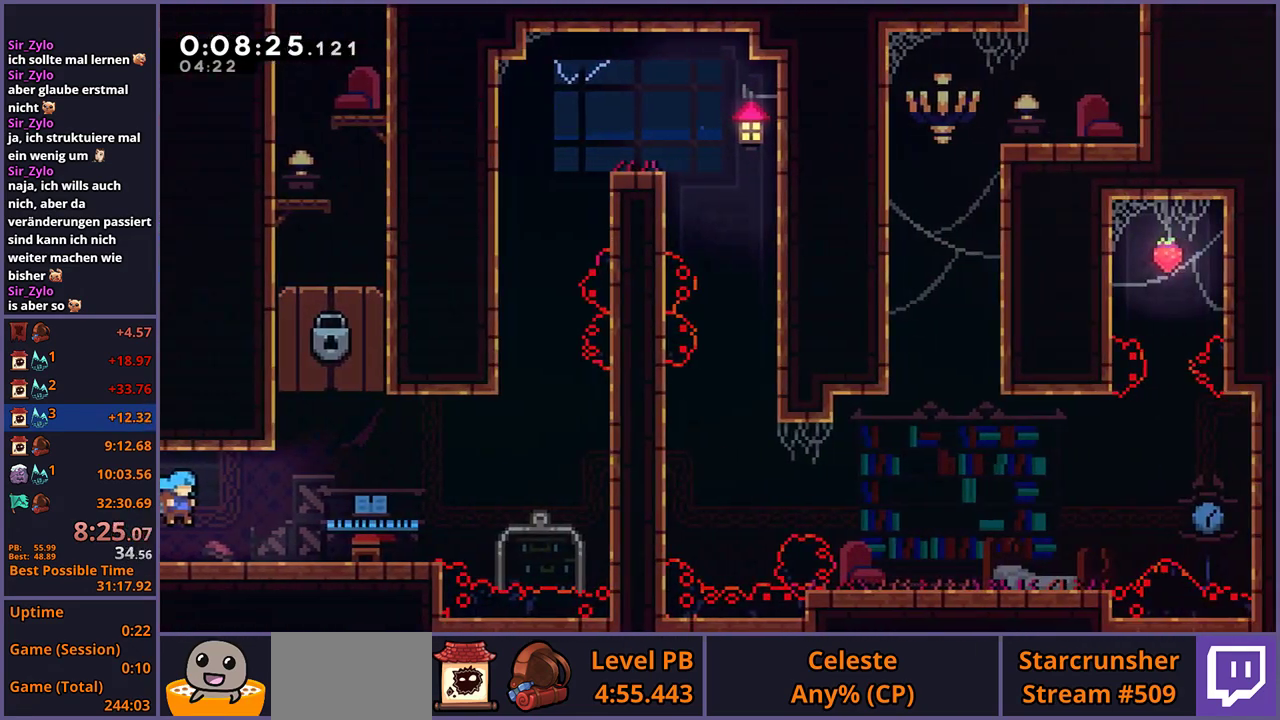
{"buttons": ["CROSS", "R1"], "left_stick": "down-right", "right_stick": "center", "events": [[67, "left_stick", "down-right"], [167, "R1", "down"], [350, "CROSS", "down"]]}
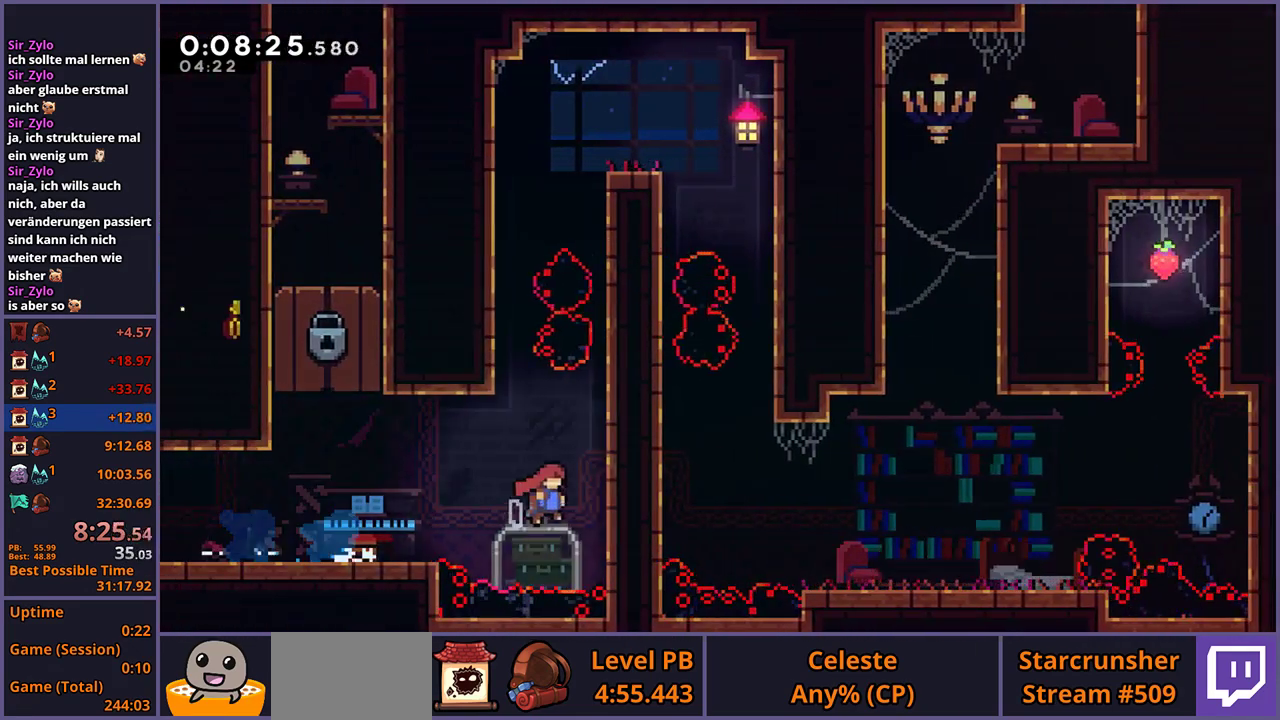
{"buttons": [], "left_stick": "left", "right_stick": "center", "events": [[17, "R1", "up"], [50, "CROSS", "up"], [100, "left_stick", "left"], [133, "CROSS", "down"], [283, "CROSS", "up"]]}
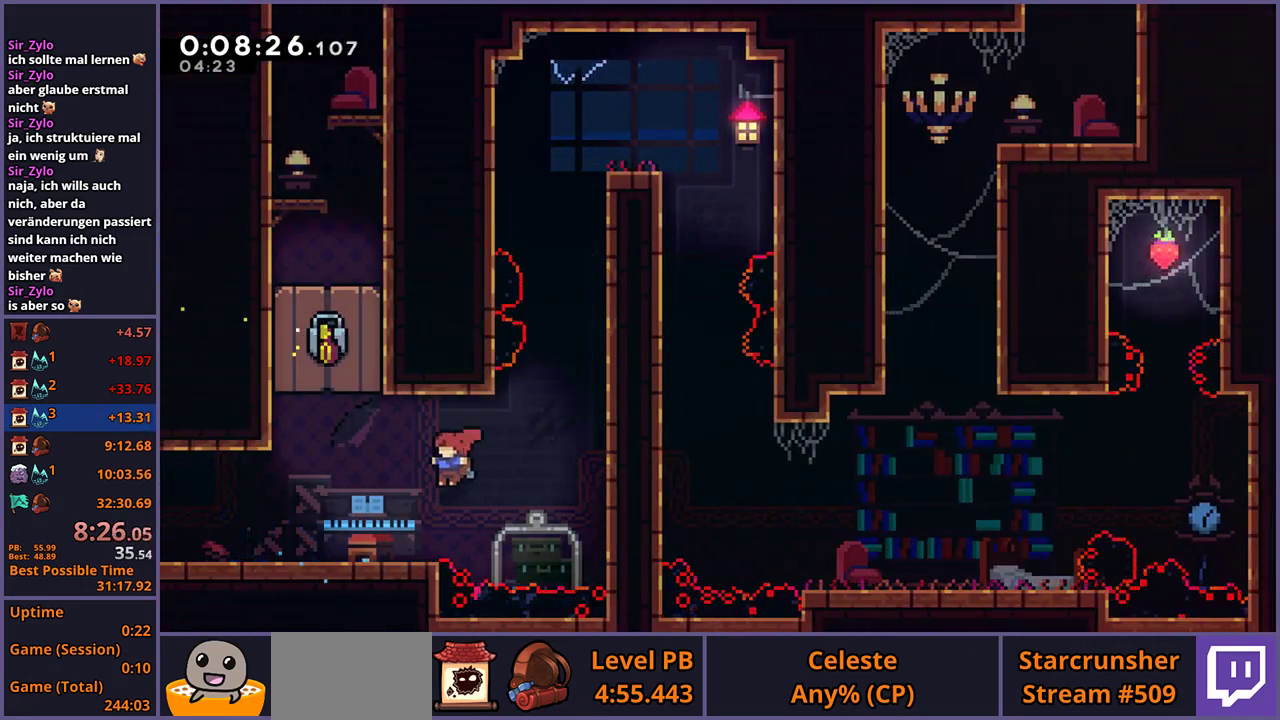
{"buttons": ["CROSS", "L1"], "left_stick": "up-left", "right_stick": "center", "events": [[200, "CROSS", "down"], [367, "left_stick", "up-left"], [500, "L1", "down"]]}
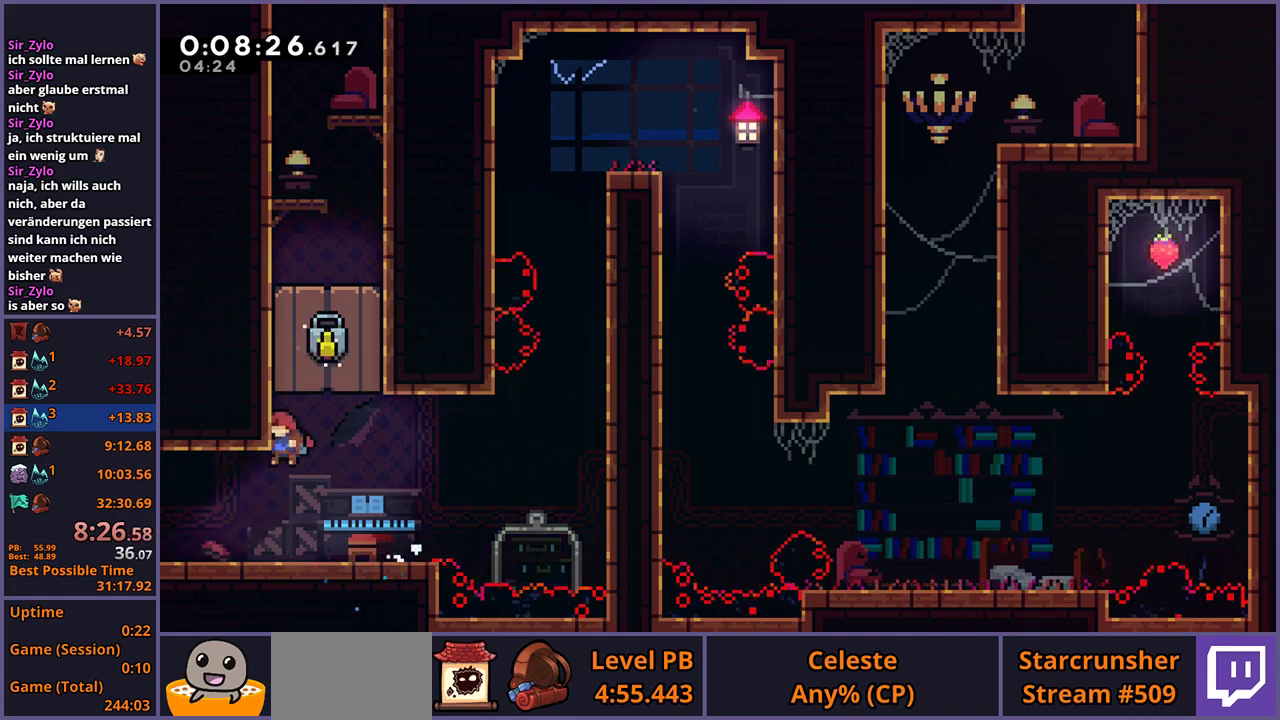
{"buttons": ["L1"], "left_stick": "center", "right_stick": "center", "events": [[50, "CROSS", "up"], [50, "left_stick", "up"], [333, "left_stick", "center"]]}
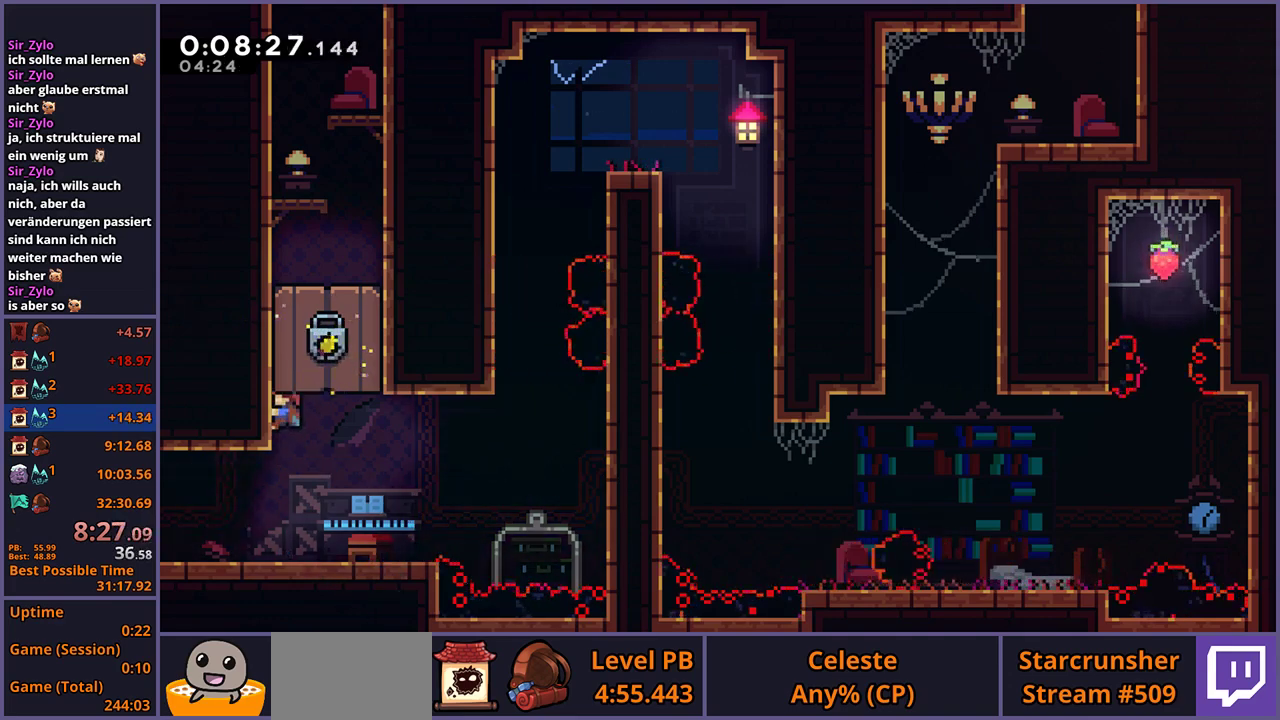
{"buttons": ["L1", "R1"], "left_stick": "up", "right_stick": "center", "events": [[383, "left_stick", "up"], [467, "R1", "down"]]}
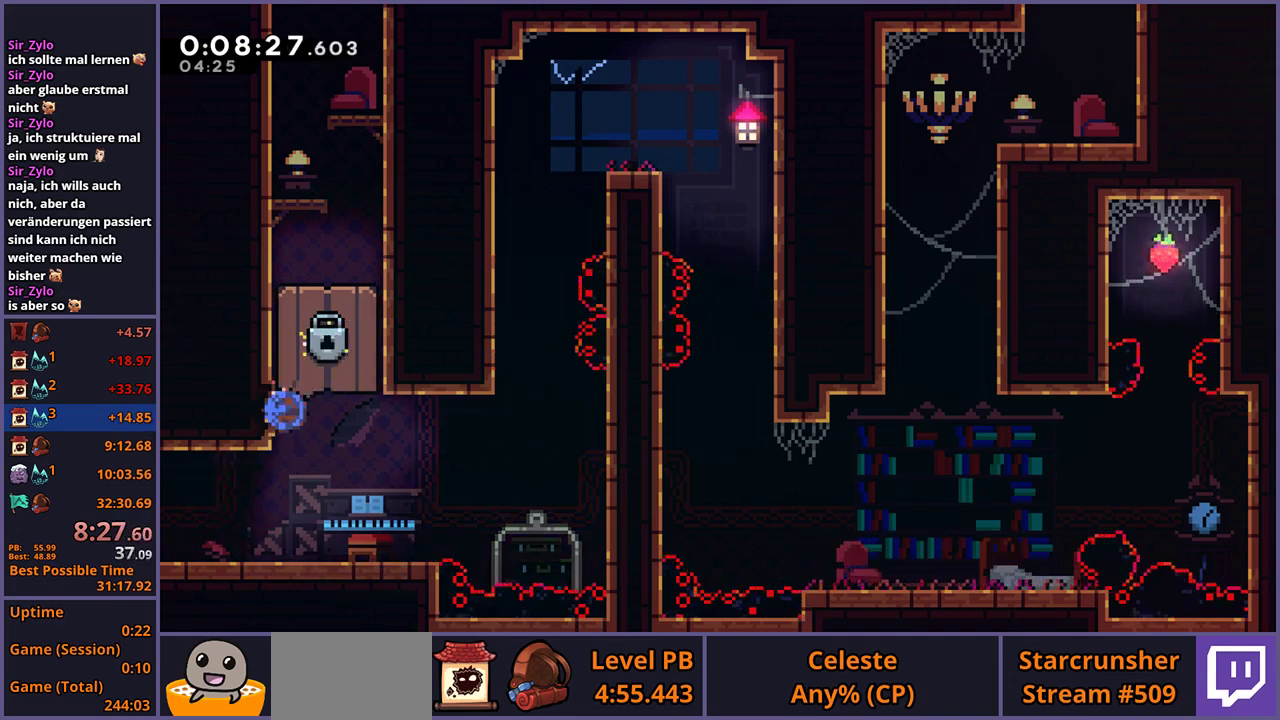
{"buttons": ["CROSS"], "left_stick": "left", "right_stick": "center", "events": [[167, "L1", "up"], [200, "CROSS", "down"], [233, "left_stick", "up-right"], [317, "R1", "up"], [400, "left_stick", "up-left"], [467, "left_stick", "left"]]}
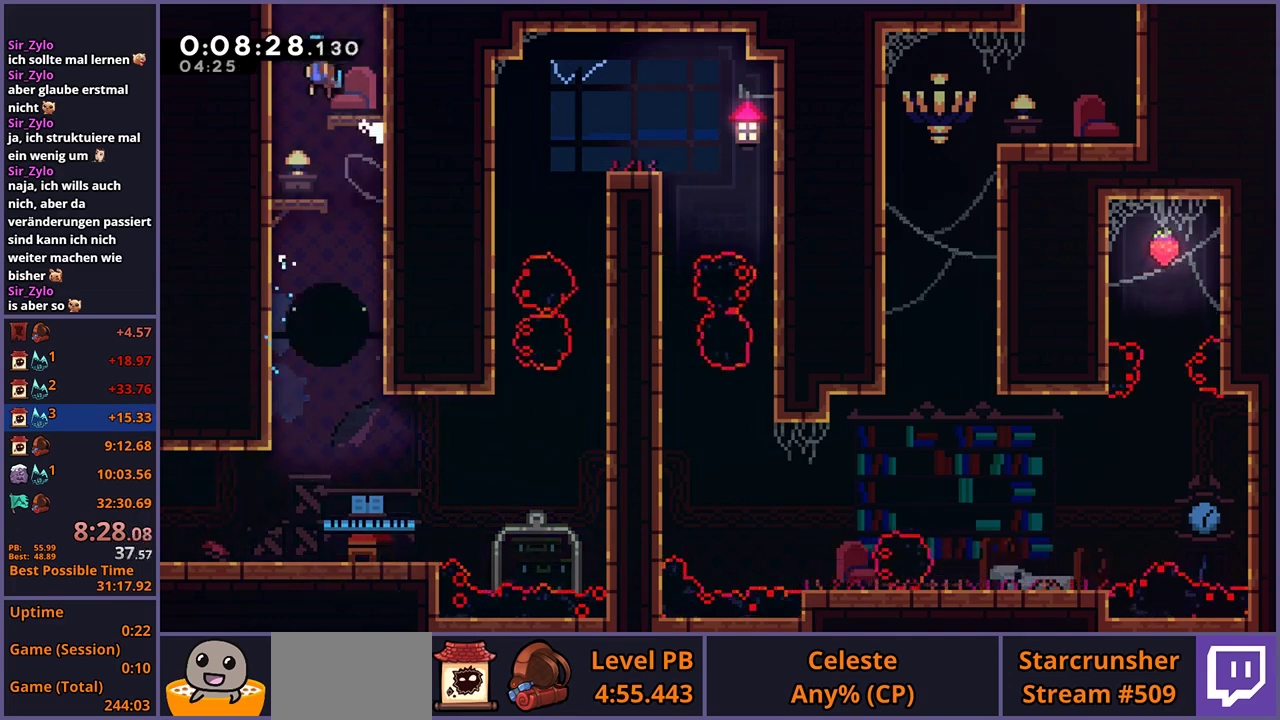
{"buttons": [], "left_stick": "left", "right_stick": "center", "events": [[383, "CROSS", "up"]]}
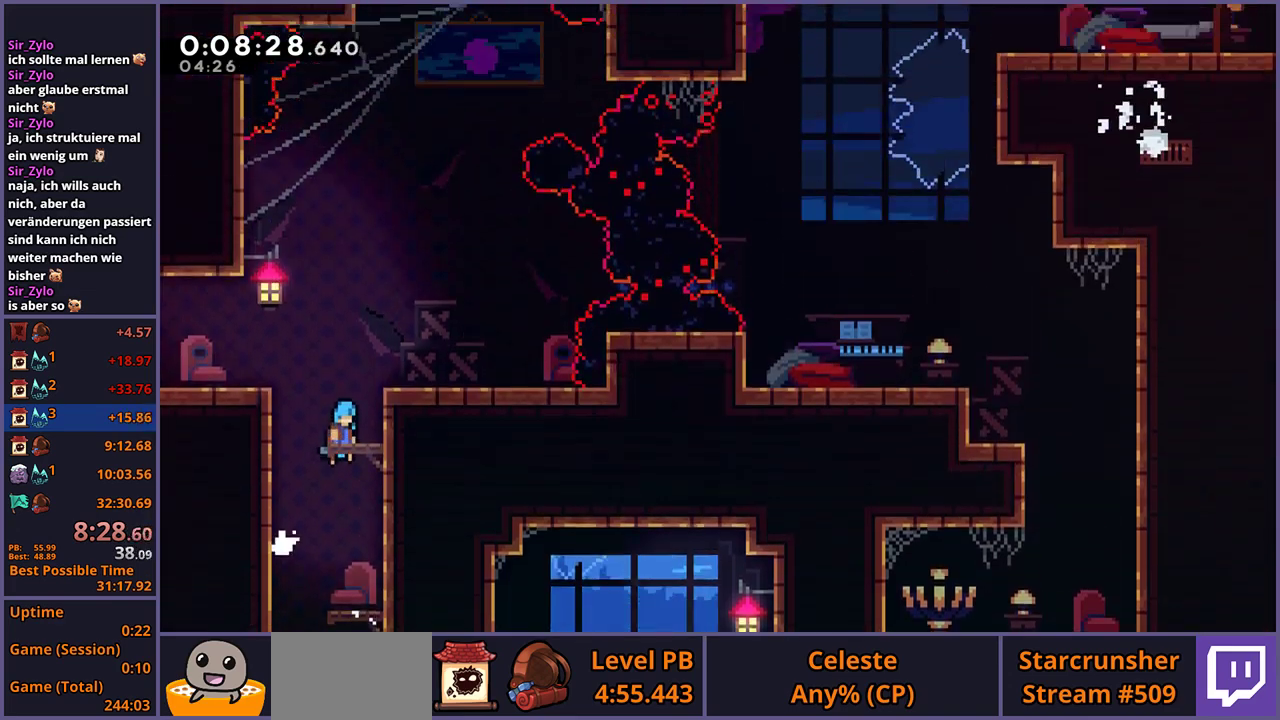
{"buttons": [], "left_stick": "left", "right_stick": "center", "events": []}
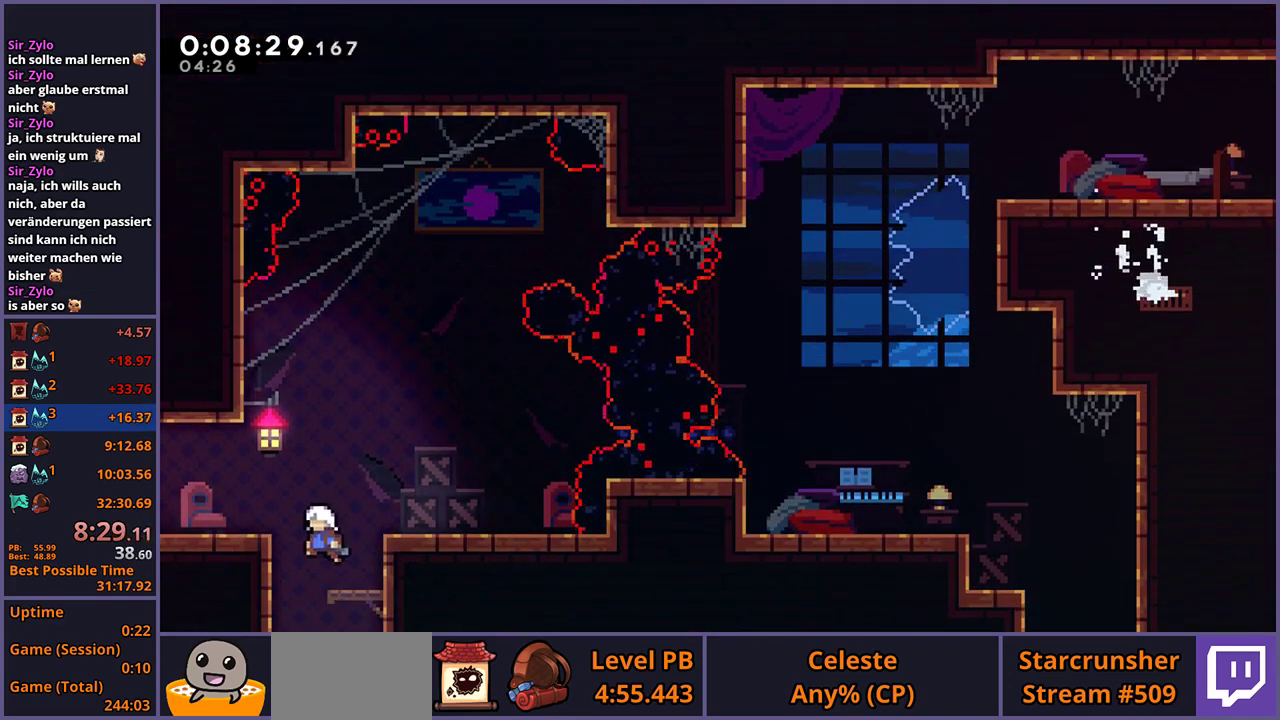
{"buttons": ["CROSS"], "left_stick": "left", "right_stick": "center", "events": [[150, "R1", "down"], [333, "CROSS", "down"], [433, "R1", "up"]]}
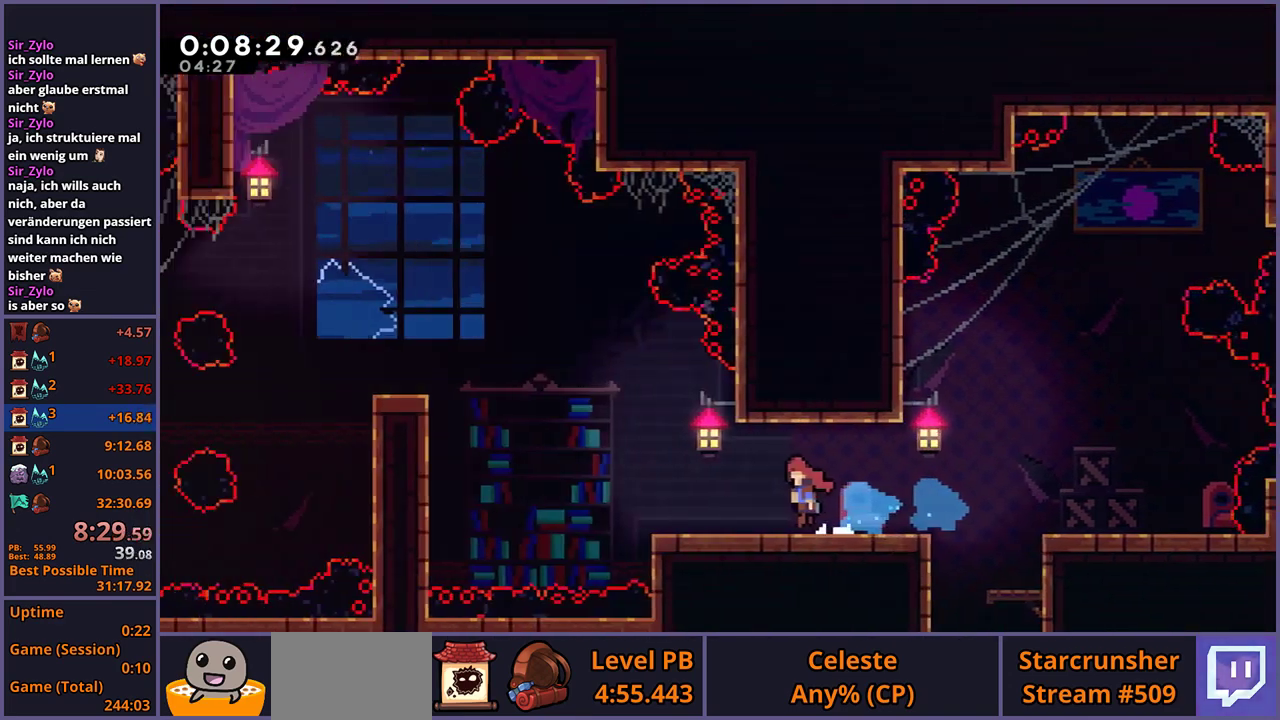
{"buttons": ["CROSS"], "left_stick": "left", "right_stick": "center", "events": []}
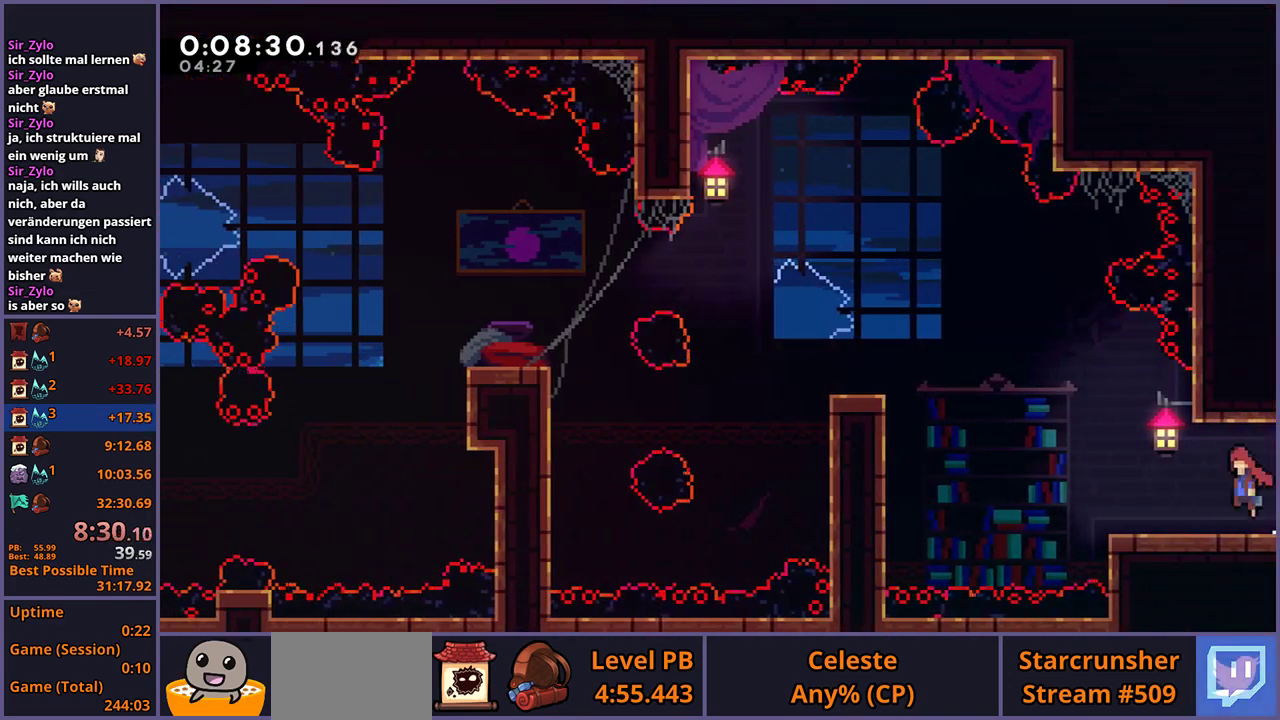
{"buttons": [], "left_stick": "left", "right_stick": "center", "events": [[300, "R1", "down"], [317, "CROSS", "up"], [400, "R1", "up"]]}
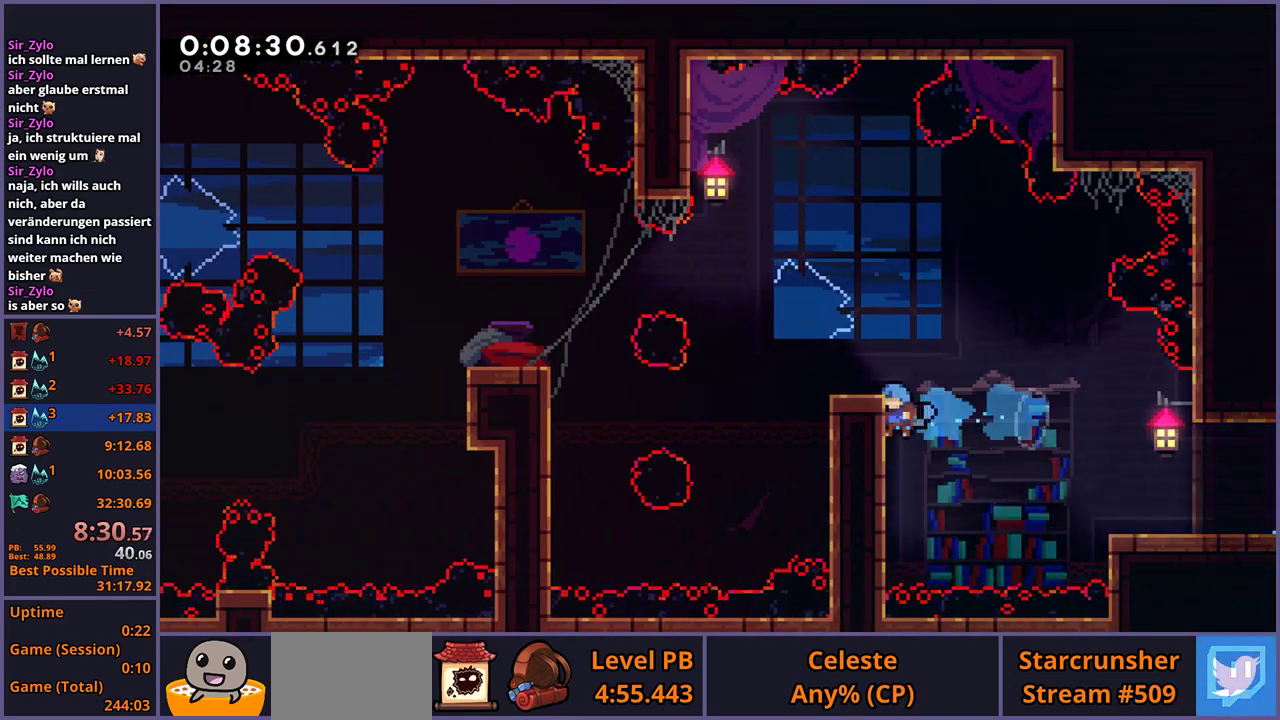
{"buttons": ["CROSS"], "left_stick": "left", "right_stick": "center", "events": [[33, "L1", "down"], [50, "CROSS", "down"], [167, "CROSS", "up"], [250, "L1", "up"], [383, "CROSS", "down"]]}
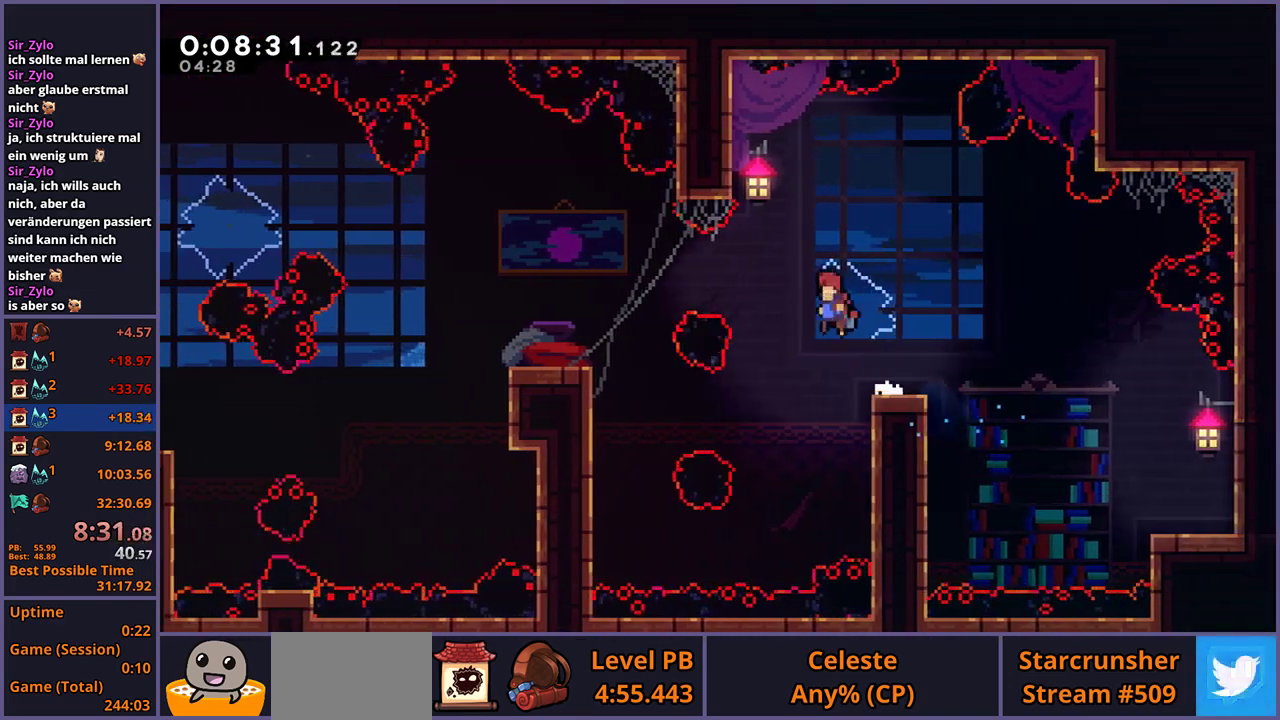
{"buttons": [], "left_stick": "left", "right_stick": "center", "events": [[150, "CROSS", "up"], [167, "R1", "down"], [300, "R1", "up"]]}
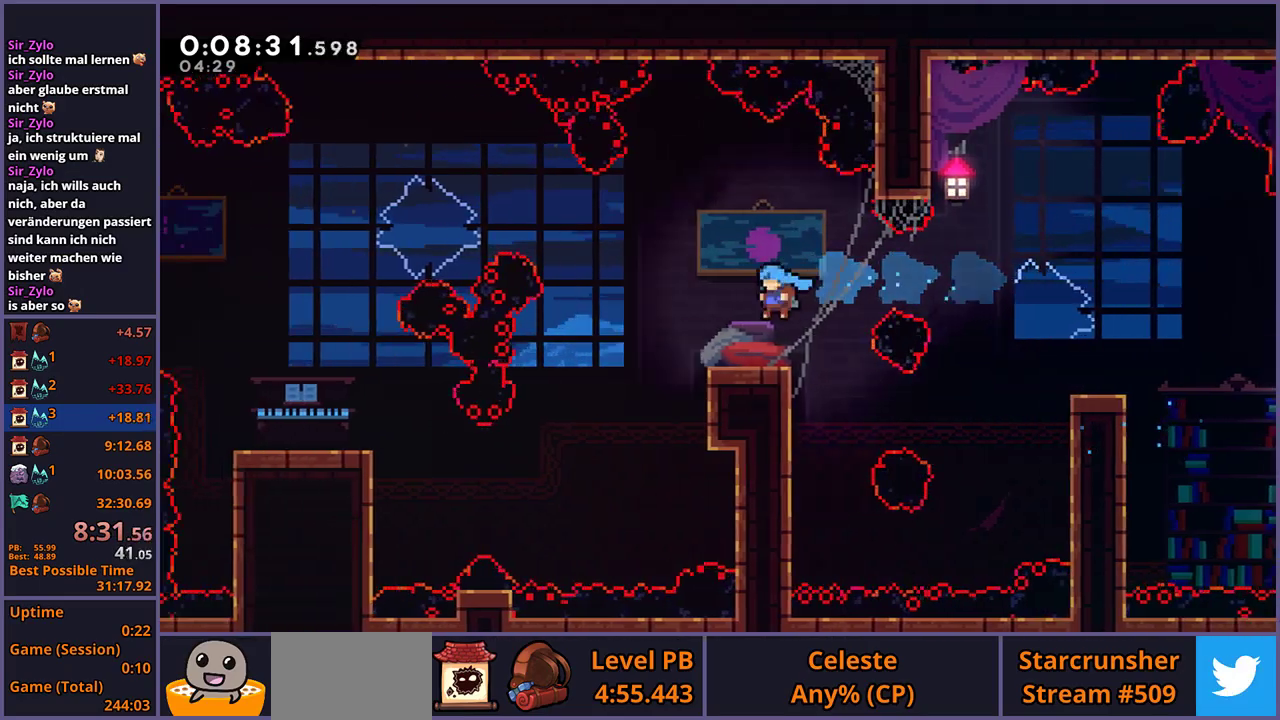
{"buttons": ["R1"], "left_stick": "up-left", "right_stick": "center", "events": [[150, "left_stick", "up-left"], [167, "CROSS", "down"], [300, "CROSS", "up"], [450, "R1", "down"]]}
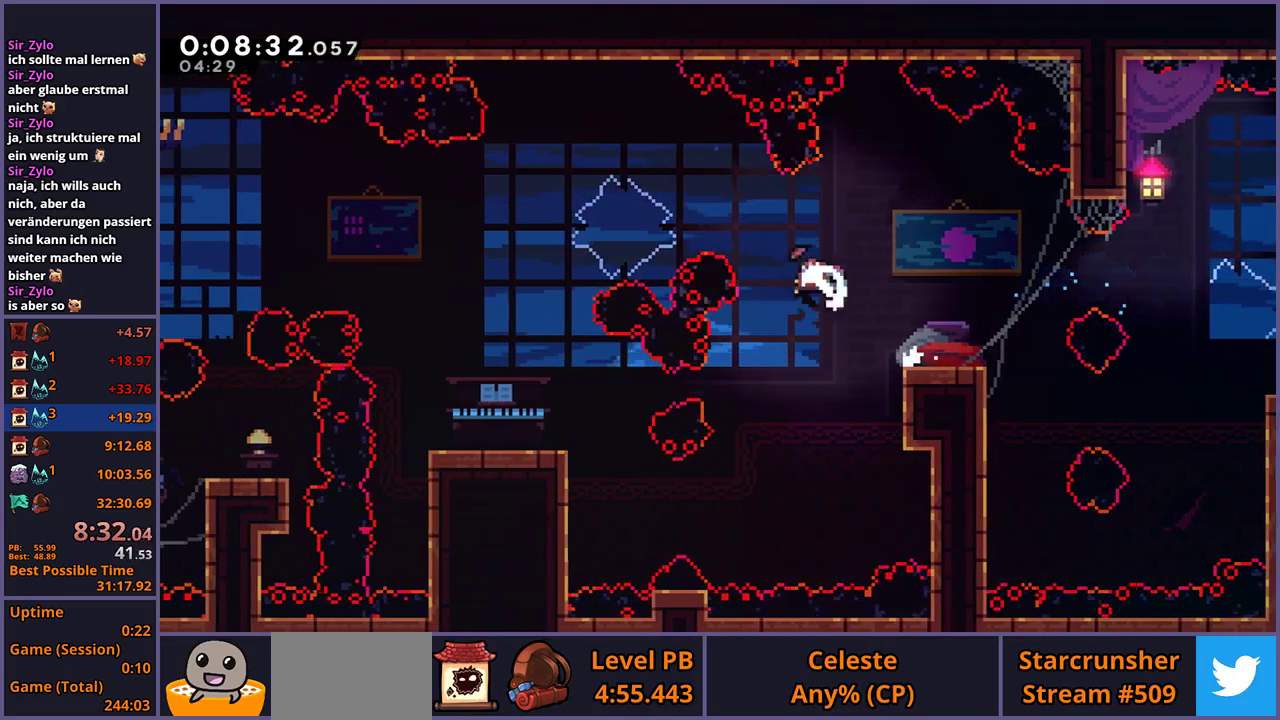
{"buttons": [], "left_stick": "up-left", "right_stick": "center", "events": [[50, "R1", "up"]]}
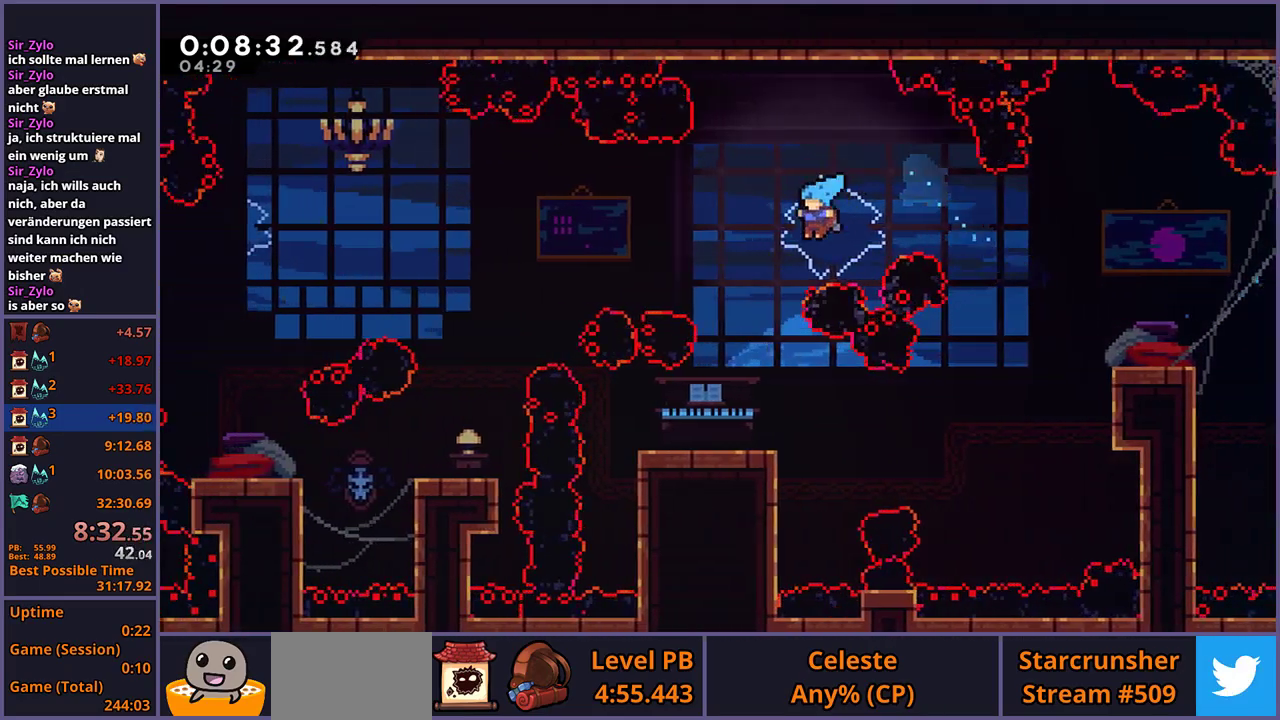
{"buttons": [], "left_stick": "center", "right_stick": "center", "events": [[250, "left_stick", "center"]]}
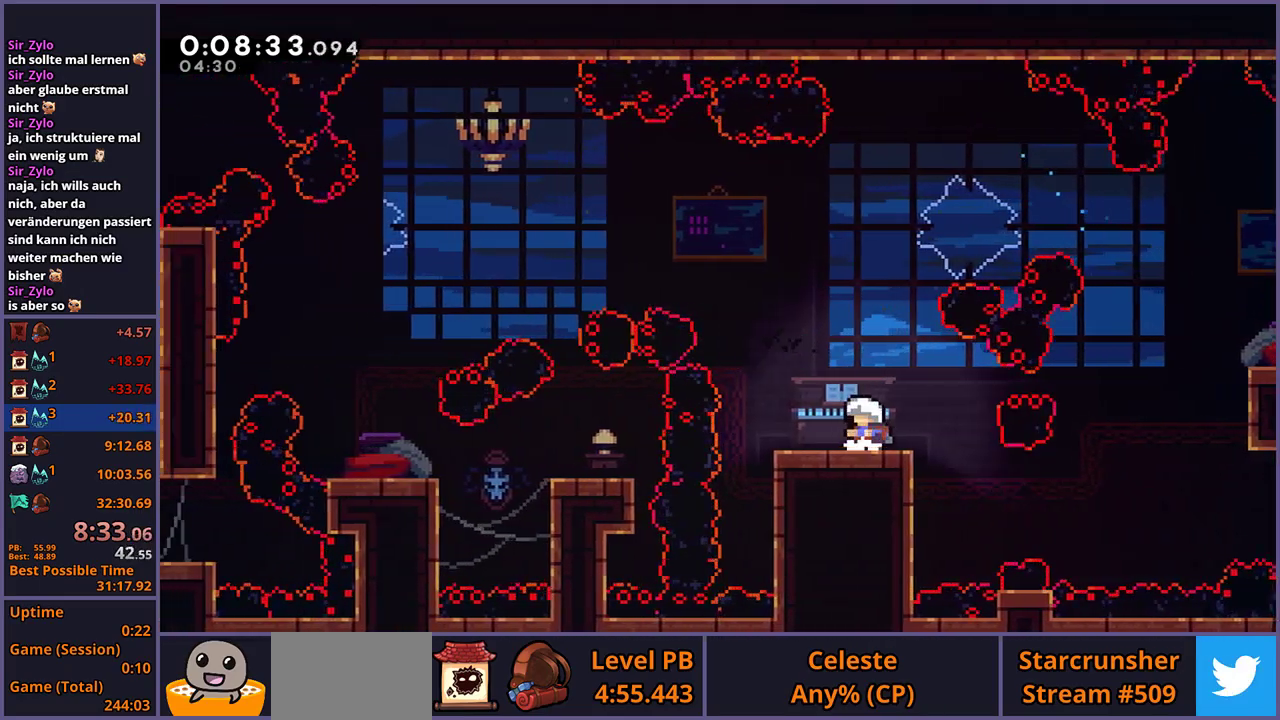
{"buttons": ["R1"], "left_stick": "up-left", "right_stick": "center", "events": [[183, "left_stick", "up-left"], [217, "CROSS", "down"], [350, "CROSS", "up"], [483, "R1", "down"]]}
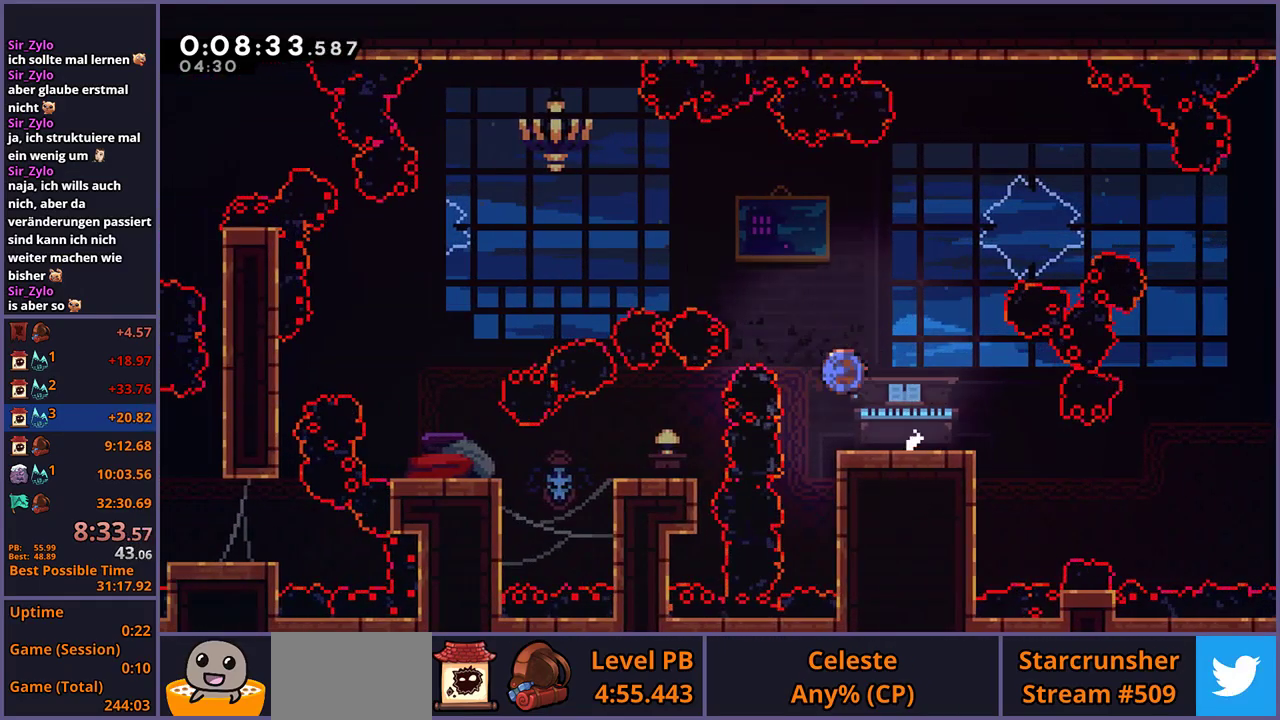
{"buttons": [], "left_stick": "down", "right_stick": "center", "events": [[100, "R1", "up"], [417, "left_stick", "down"]]}
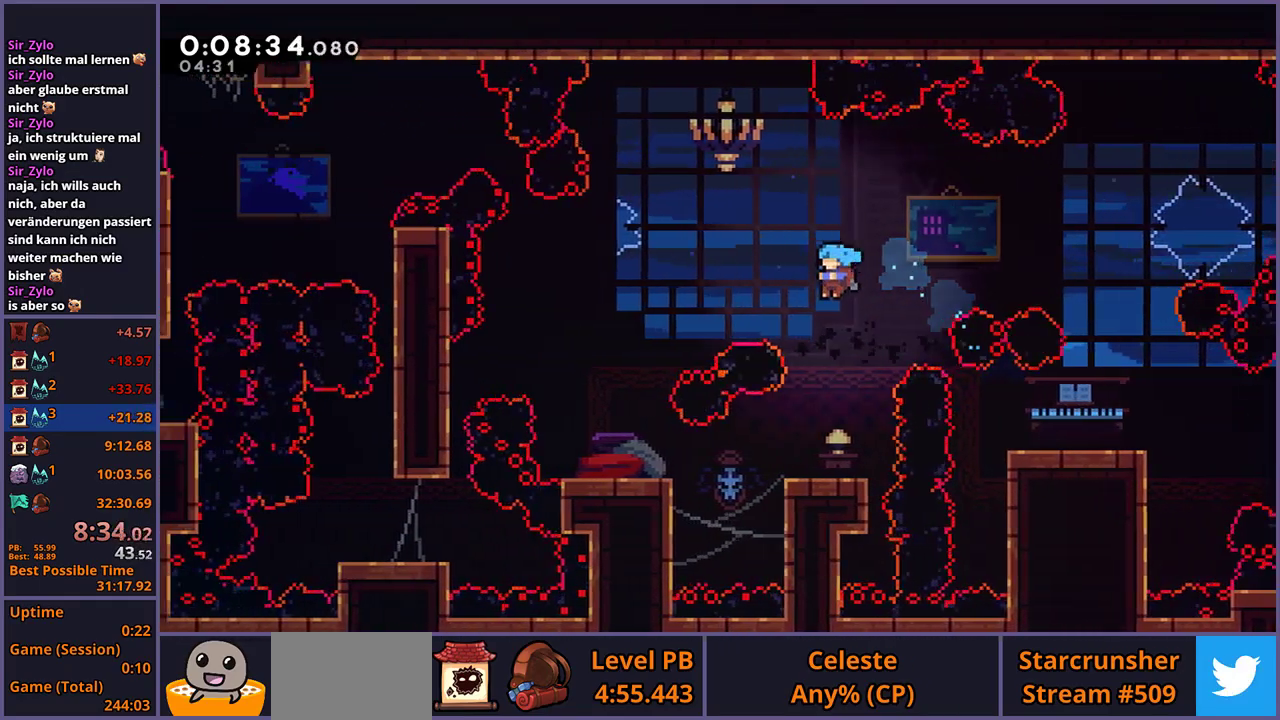
{"buttons": [], "left_stick": "left", "right_stick": "center", "events": [[217, "left_stick", "down-left"], [267, "left_stick", "left"], [333, "R1", "down"], [450, "R1", "up"]]}
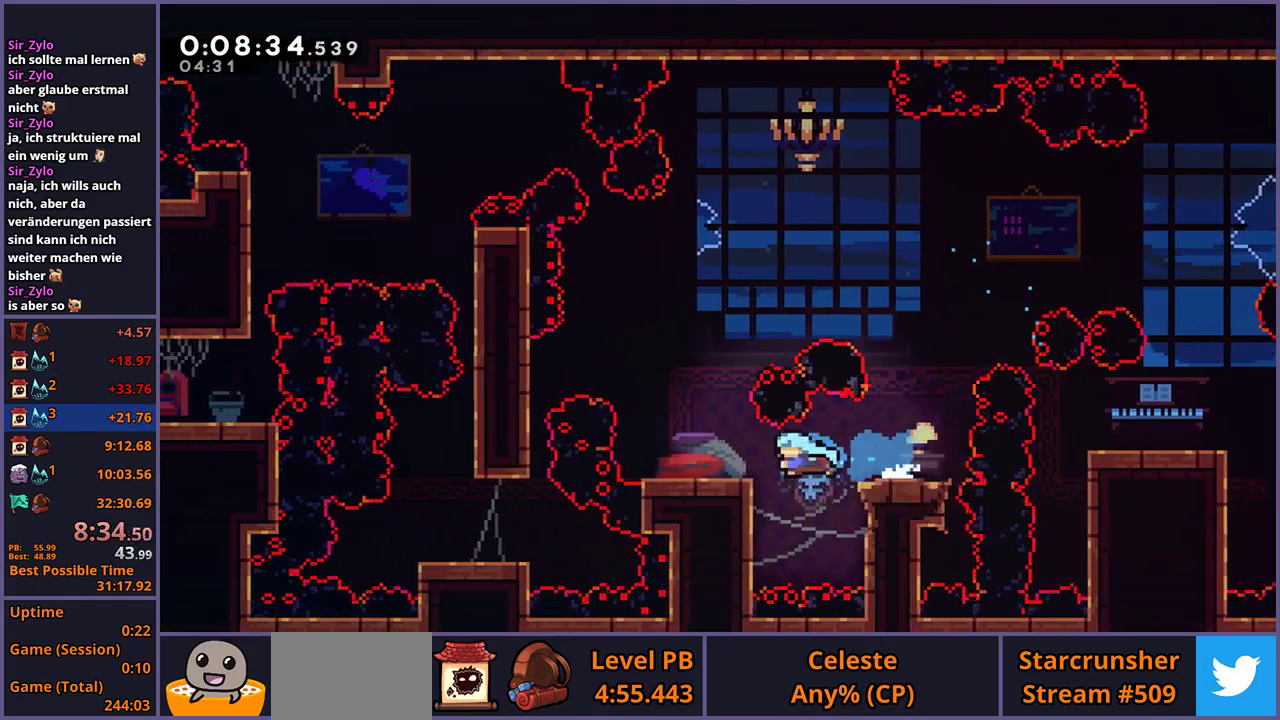
{"buttons": ["R1"], "left_stick": "left", "right_stick": "center", "events": [[17, "left_stick", "center"], [200, "CROSS", "down"], [367, "left_stick", "left"], [450, "CROSS", "up"], [467, "R1", "down"]]}
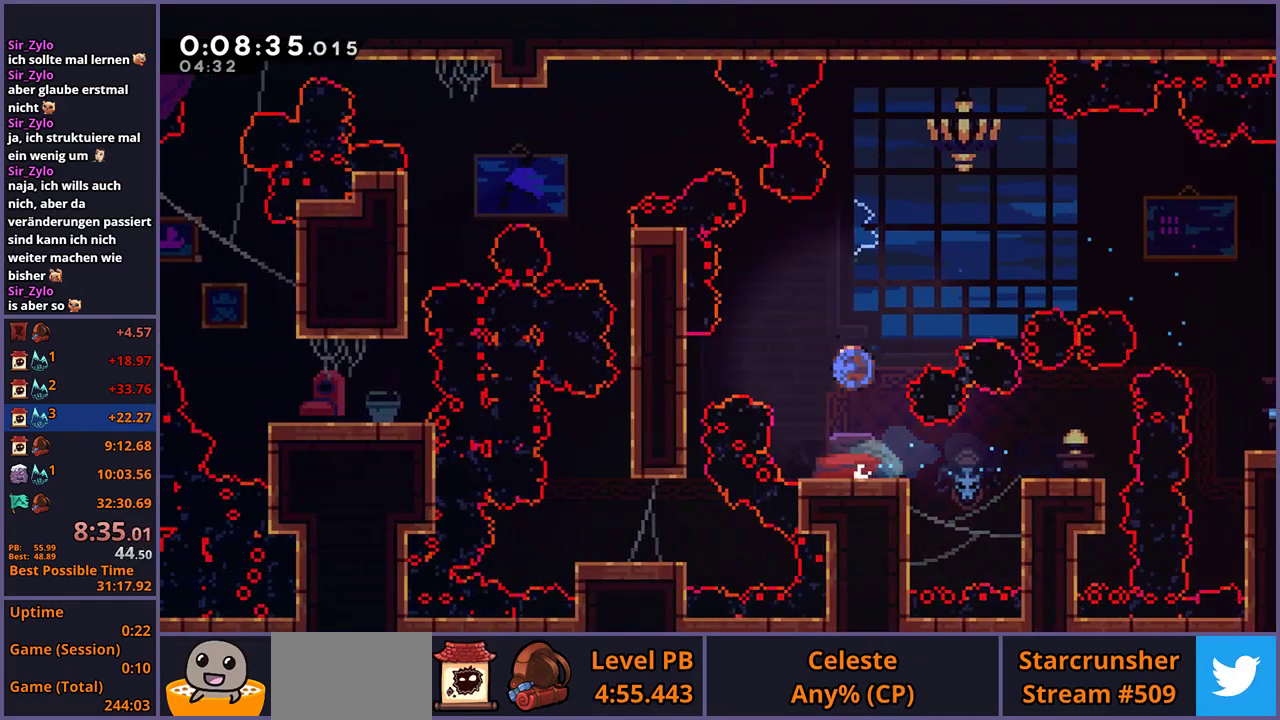
{"buttons": [], "left_stick": "center", "right_stick": "center", "events": [[83, "R1", "up"], [150, "left_stick", "center"]]}
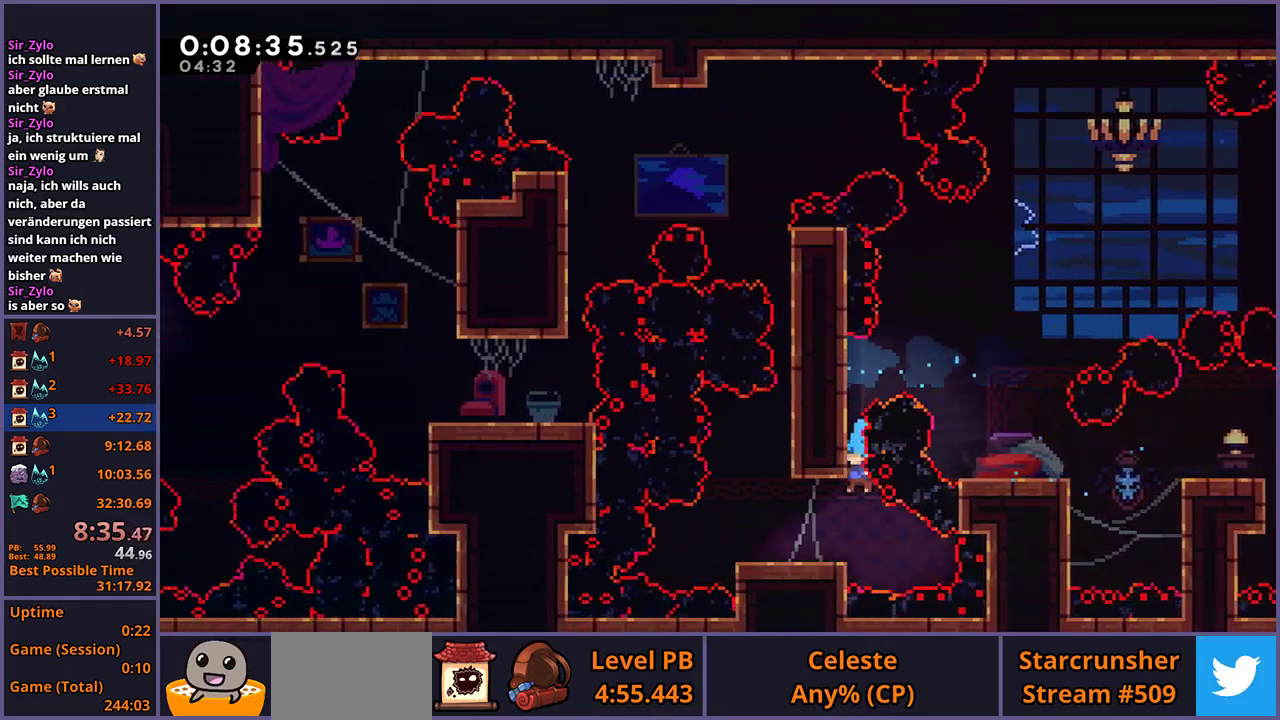
{"buttons": ["CROSS"], "left_stick": "center", "right_stick": "center", "events": [[17, "left_stick", "up-left"], [83, "left_stick", "left"], [383, "left_stick", "center"], [433, "CROSS", "down"]]}
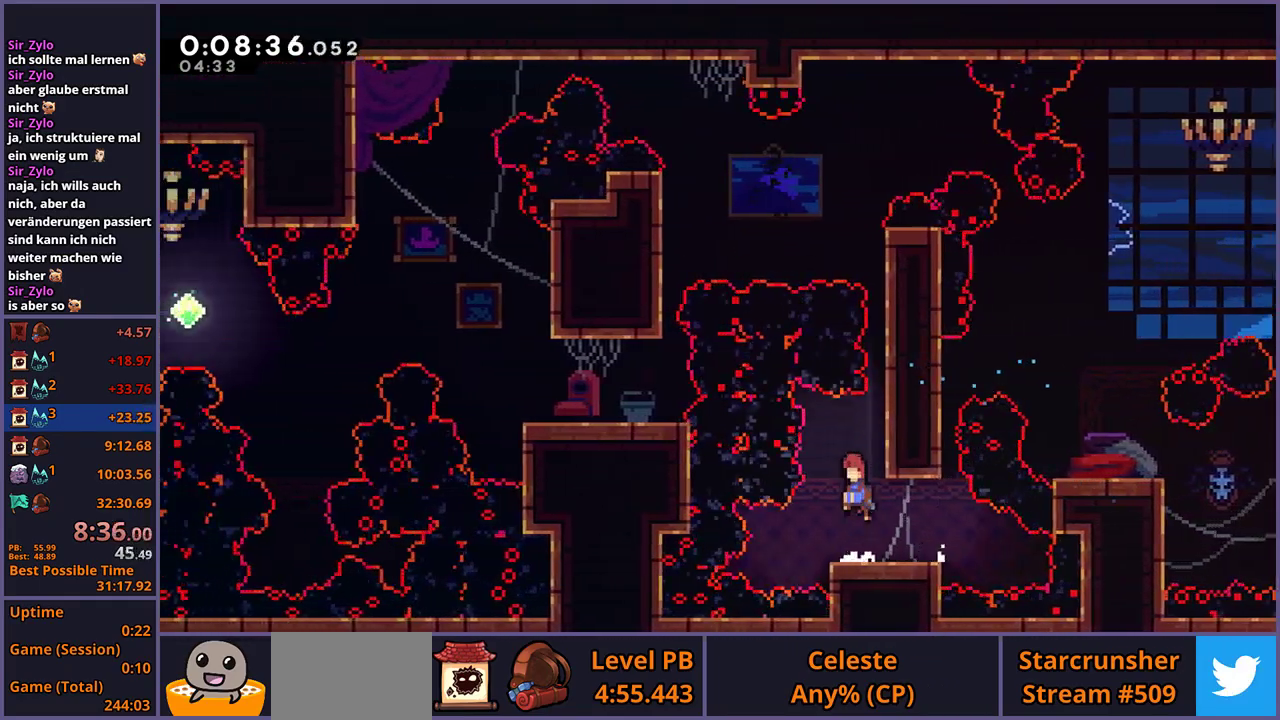
{"buttons": ["CROSS", "L1"], "left_stick": "right", "right_stick": "center", "events": [[50, "left_stick", "right"], [117, "CROSS", "up"], [117, "L1", "down"], [167, "CROSS", "down"], [450, "CROSS", "up"], [500, "CROSS", "down"]]}
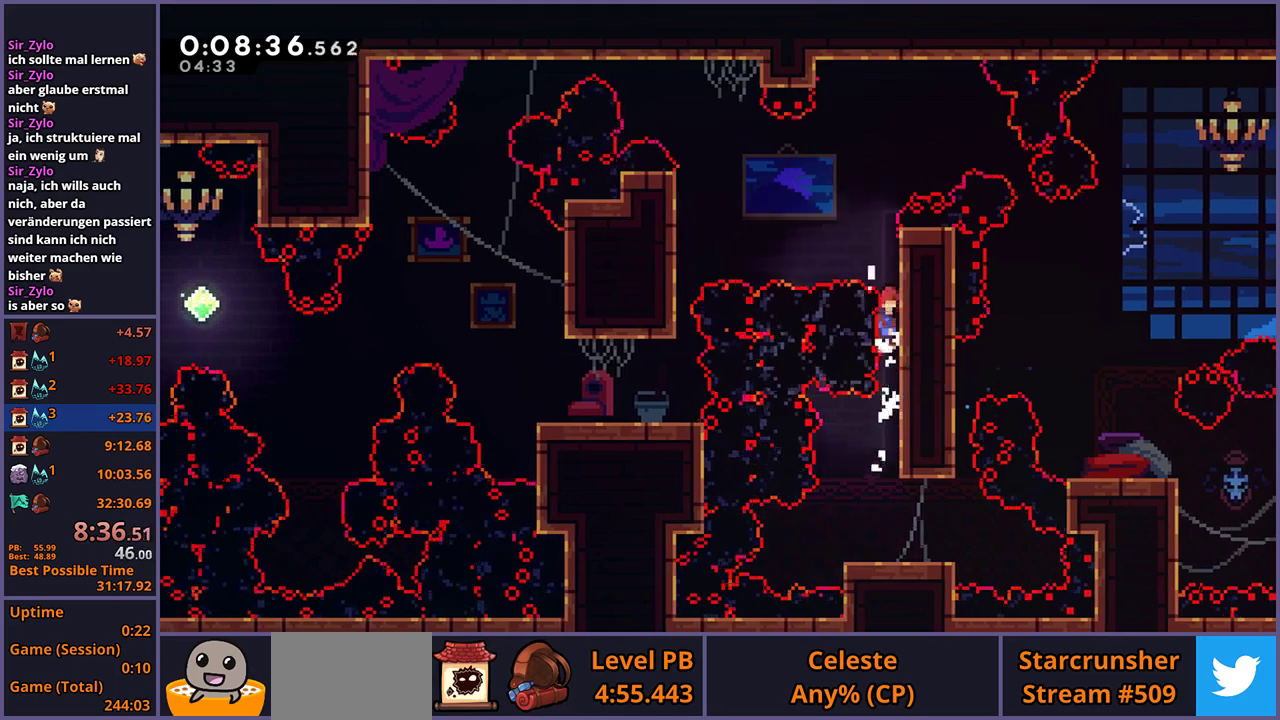
{"buttons": ["L1", "R1"], "left_stick": "left", "right_stick": "center", "events": [[117, "CROSS", "up"], [167, "CROSS", "down"], [367, "left_stick", "left"], [433, "CROSS", "up"], [450, "R1", "down"]]}